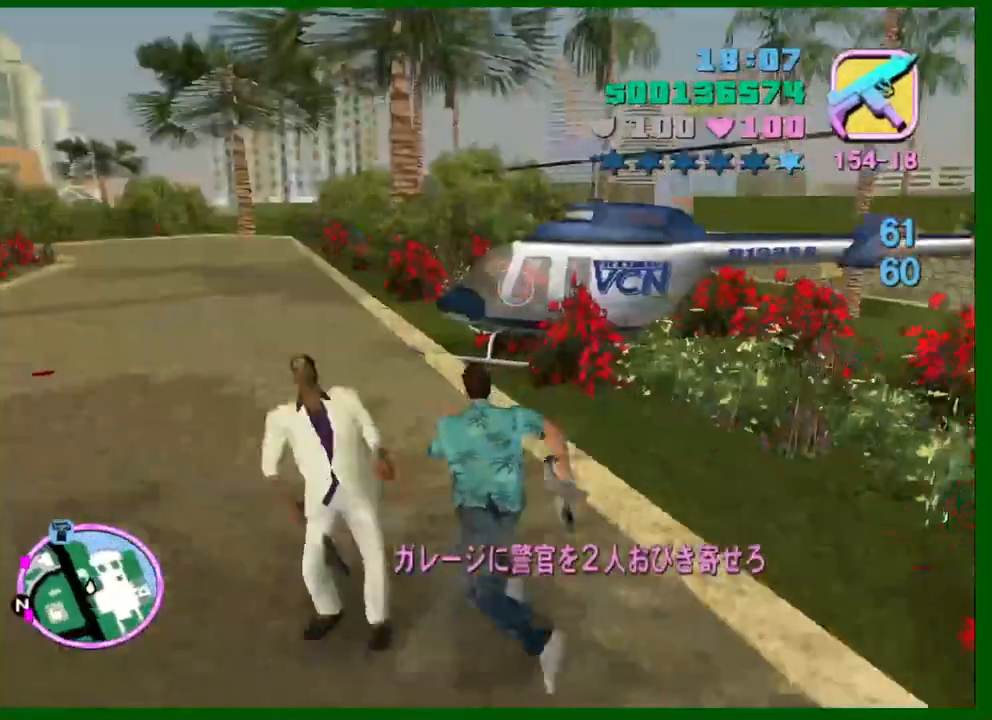
Gameplay with keyboard and mouse; each line is a JSON object with the keys and mouse buttons held at the frame after it. "events" lists presses ("down") and releases ("up") of "1", "2", "3", "4", "5", "a", "c", "caps_lock", "ctrl", "d", "down", "e", "escape", "f", "f1", "f2", "f3", "g", "h", "left", "q", "right", "s", "shift", "space", "tab", "up", "v", "w", "x", "y", "z", "mouse_left", "mouse_middle", "mouse_right", "mouse_wheel_up" and "mouse_wheel_down" between this image and that frame as [ms after this image, input, new state], when the widget could be followed in between. "mouse_left", "mouse_middle", "mouse_right", "mouse_wheel_up", "mouse_wheel_down" = the "left", "middle", "right", "wheel_up", "wheel_down" buttons of the "mouse" list. No other keys are recorded. Not read: mouse_move.
{"keys": [], "mouse": [], "events": [[67, "a", "up"], [250, "f", "down"], [350, "f", "up"], [350, "w", "up"], [400, "shift", "up"]]}
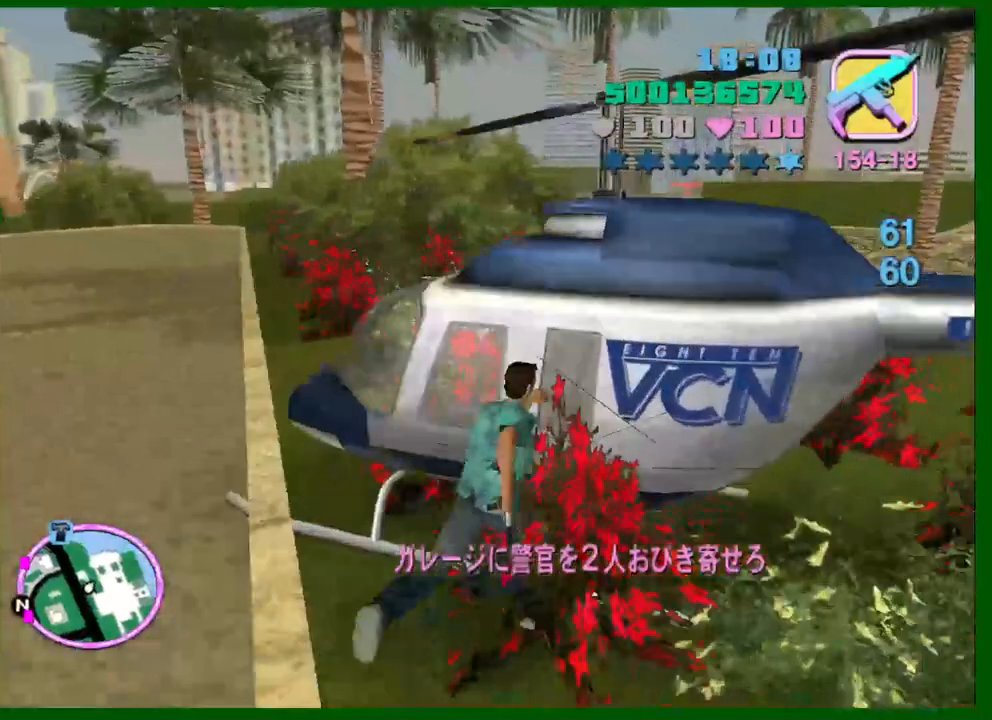
{"keys": ["shift", "w"], "mouse": [], "events": [[317, "shift", "down"], [317, "w", "down"]]}
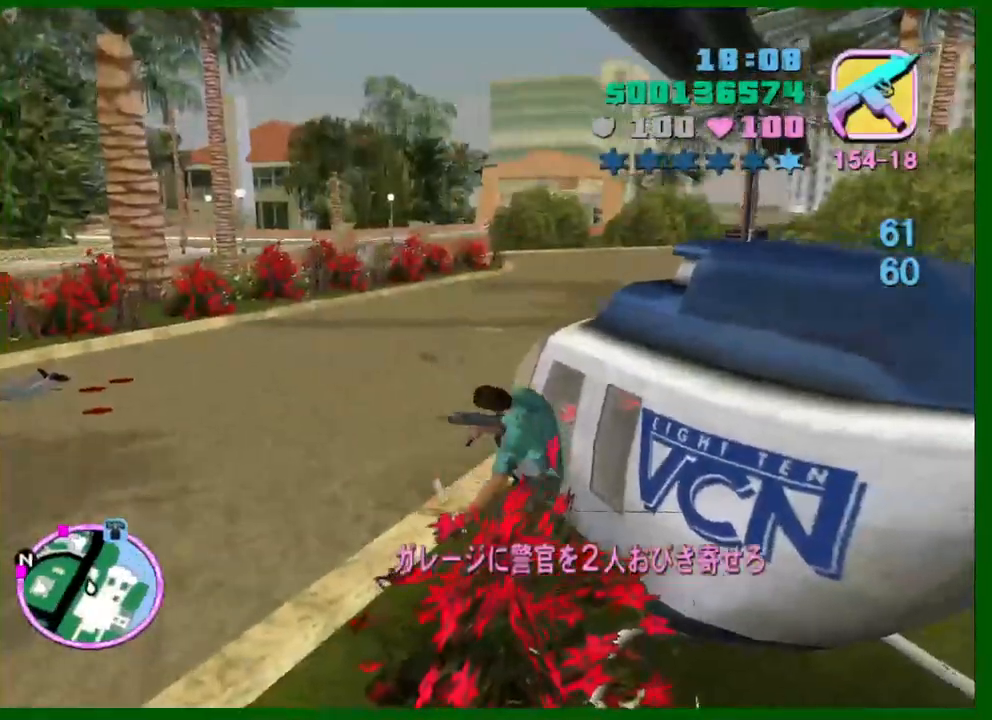
{"keys": ["w"], "mouse": [], "events": [[467, "shift", "up"]]}
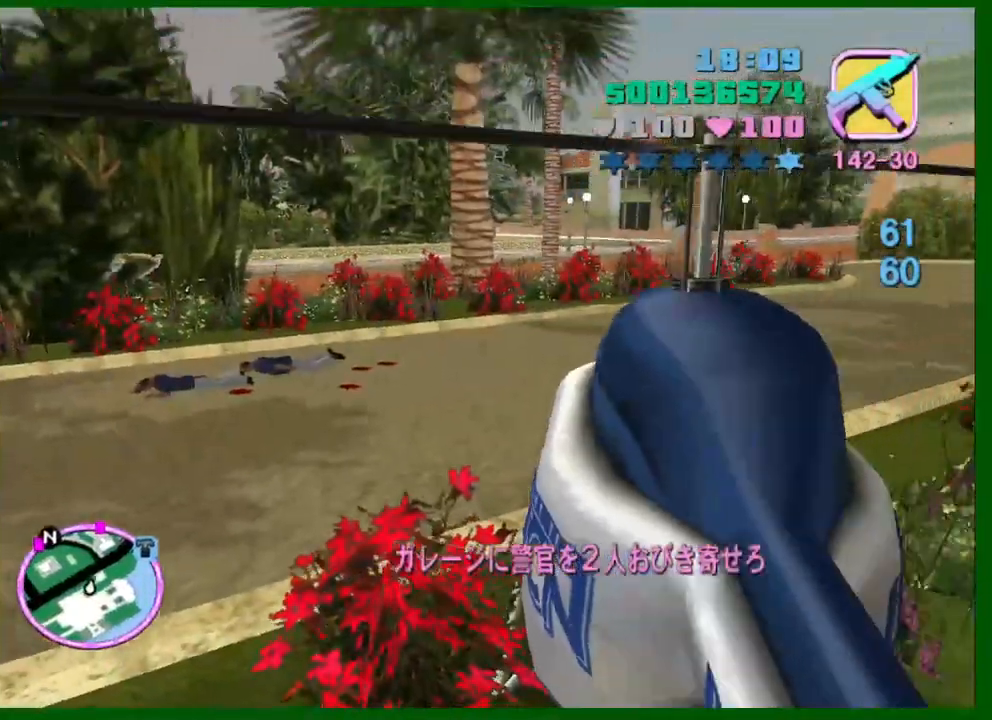
{"keys": ["q"], "mouse": [], "events": [[17, "e", "down"], [17, "q", "down"], [17, "w", "up"], [200, "e", "up"], [250, "q", "up"], [484, "q", "down"]]}
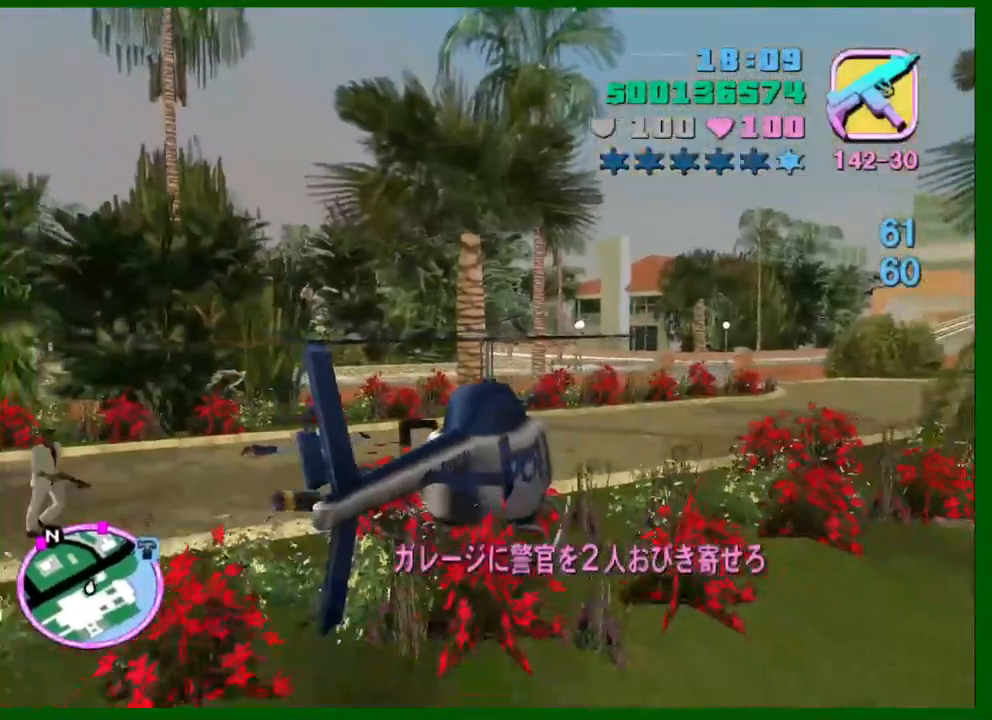
{"keys": [], "mouse": [], "events": [[34, "e", "down"], [84, "e", "up"], [84, "q", "up"]]}
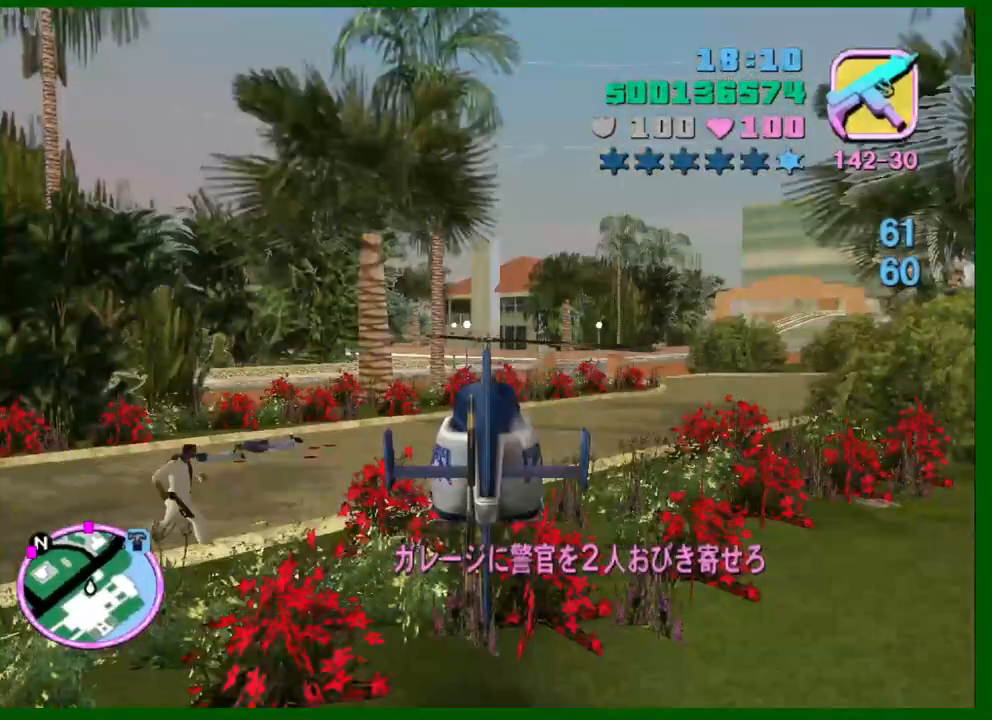
{"keys": ["q"], "mouse": [], "events": [[50, "e", "down"], [50, "q", "down"], [100, "e", "up"], [100, "q", "up"], [434, "q", "down"]]}
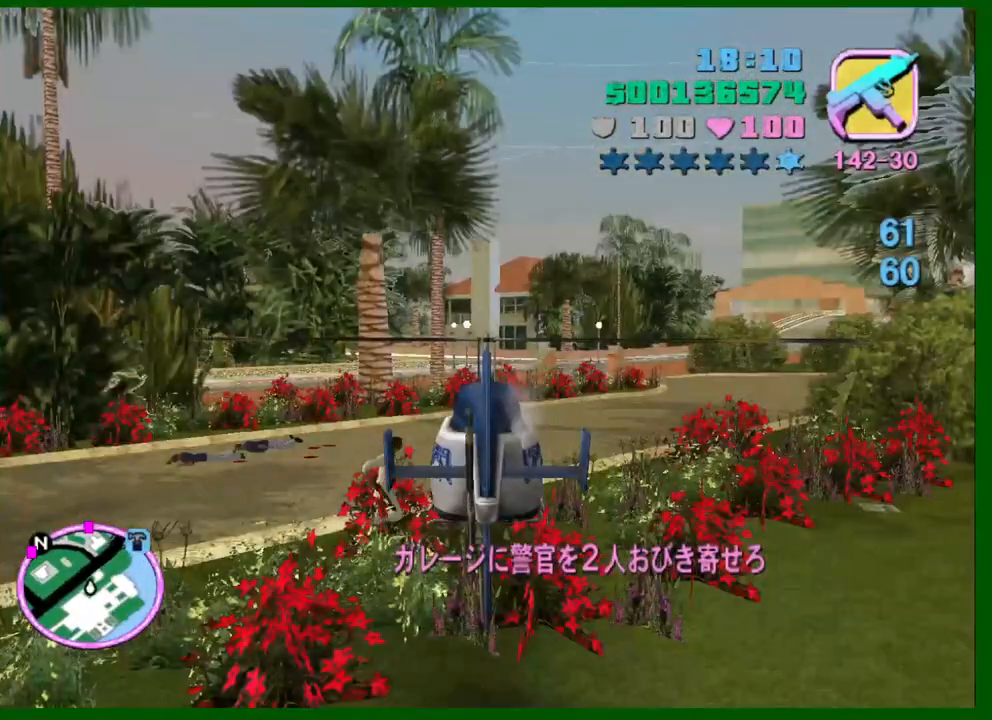
{"keys": ["e", "q"], "mouse": [], "events": [[250, "e", "down"]]}
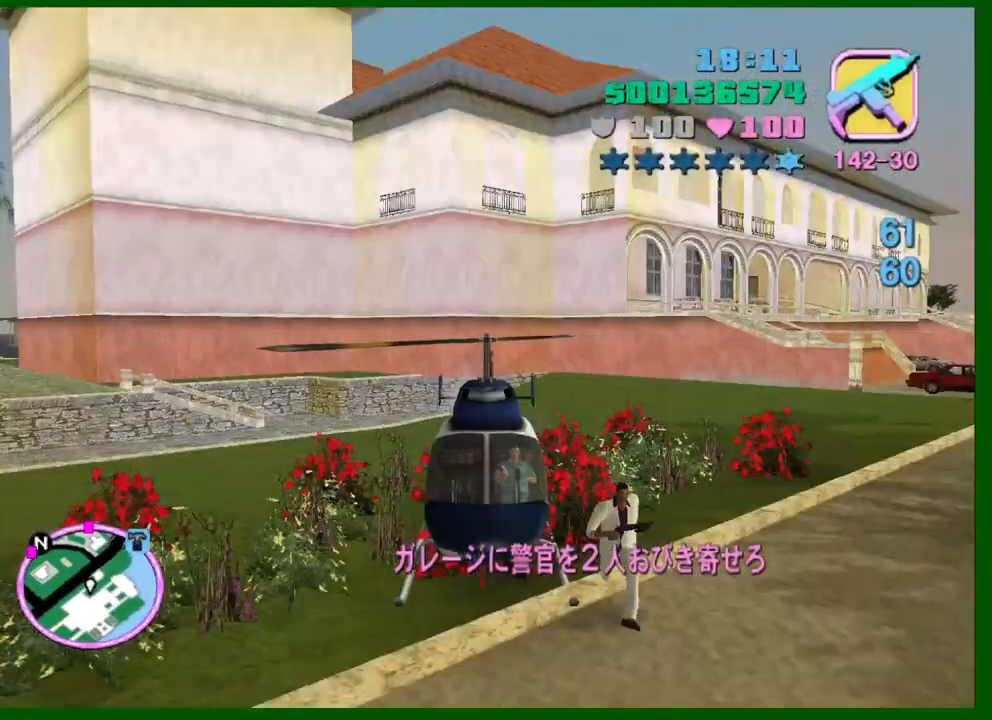
{"keys": [], "mouse": [], "events": [[217, "e", "up"], [217, "q", "up"]]}
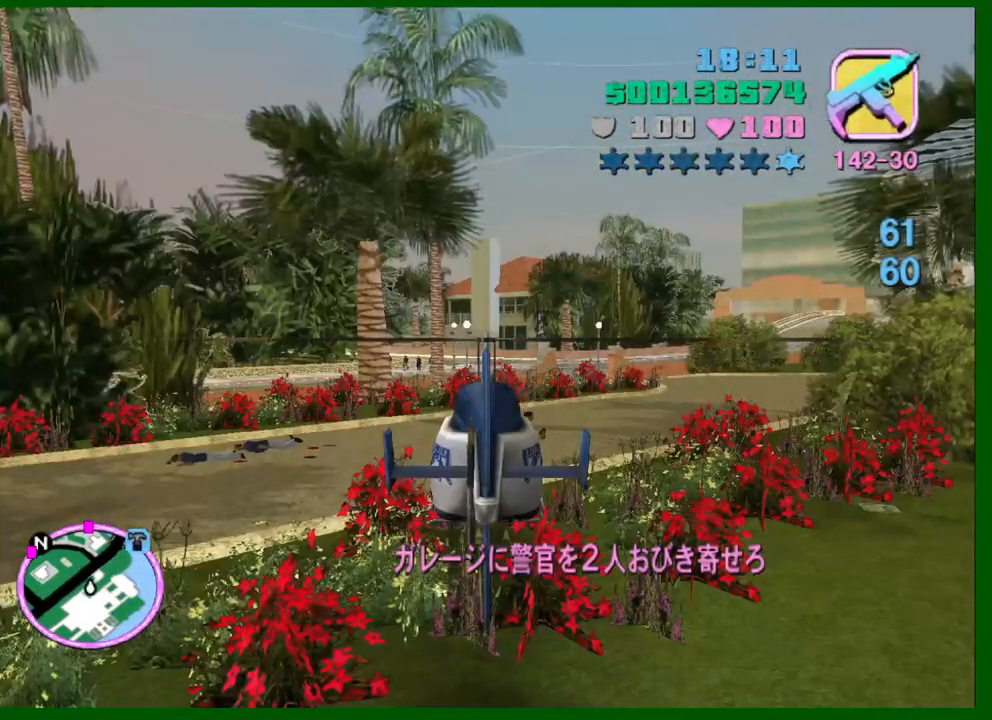
{"keys": [], "mouse": [], "events": []}
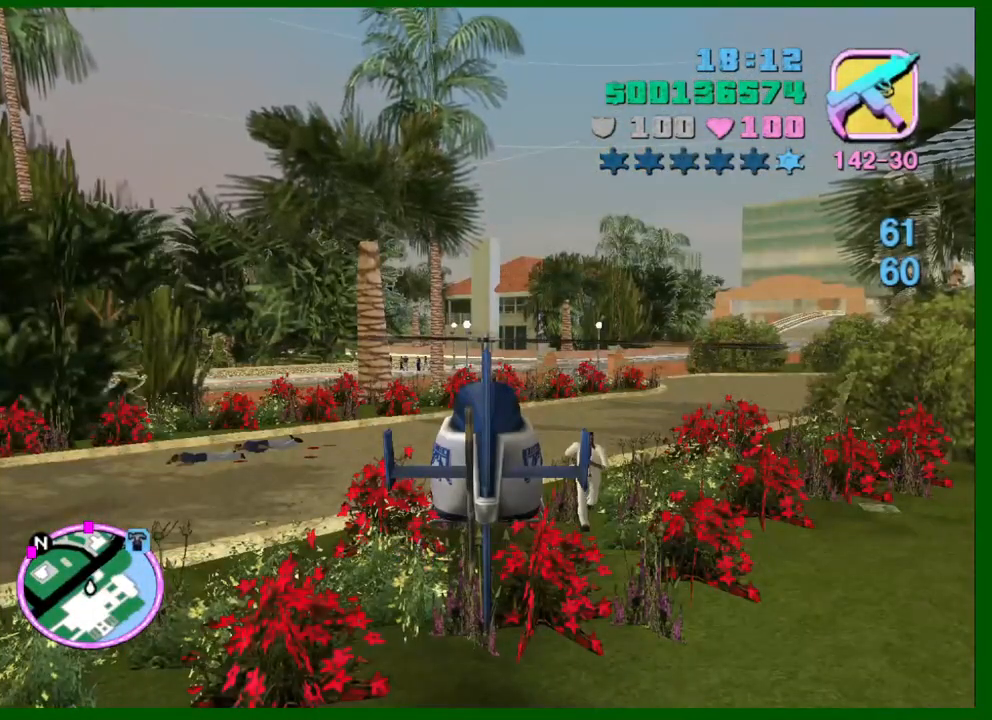
{"keys": [], "mouse": [], "events": []}
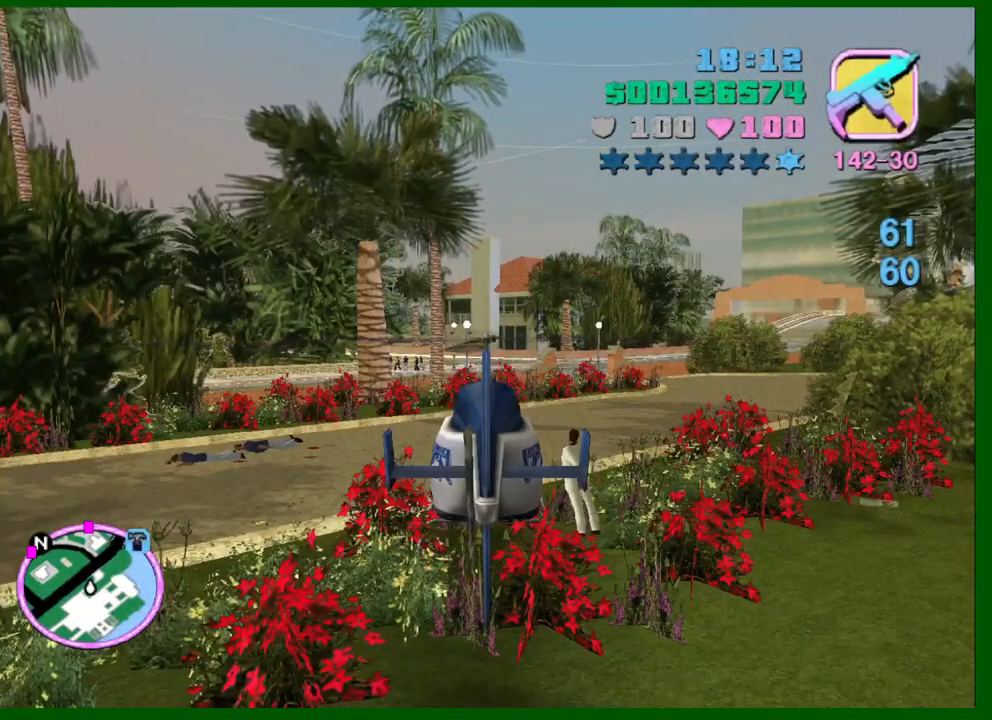
{"keys": ["up", "w"], "mouse": [], "events": [[417, "w", "down"], [500, "up", "down"]]}
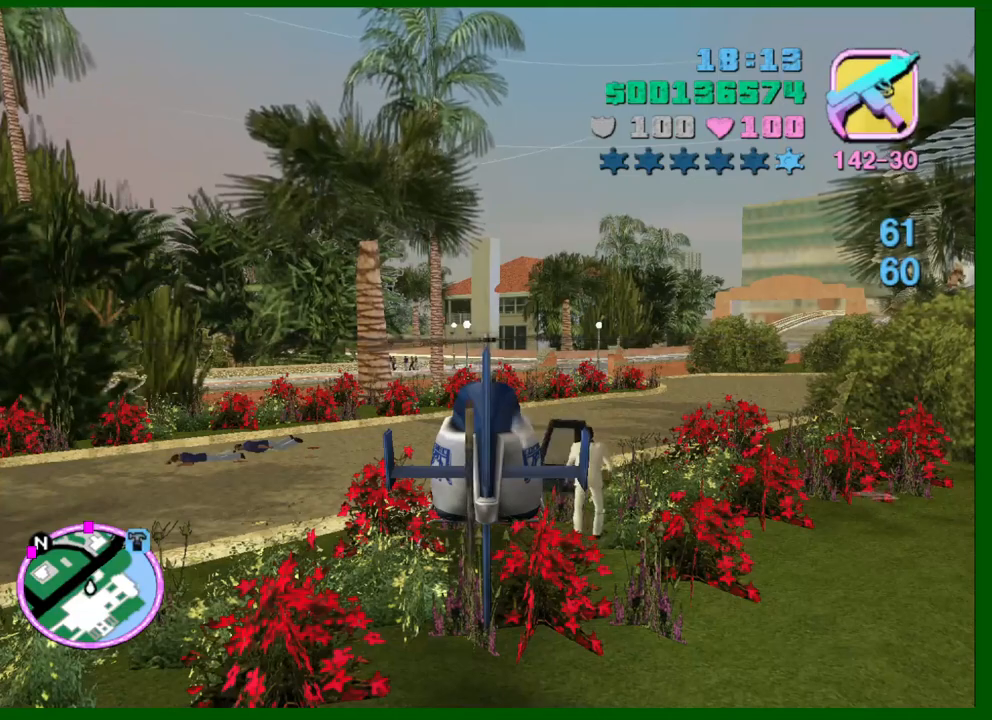
{"keys": ["up", "w"], "mouse": [], "events": [[100, "up", "up"], [234, "up", "down"], [334, "d", "down"], [334, "up", "up"], [434, "d", "up"], [434, "up", "down"]]}
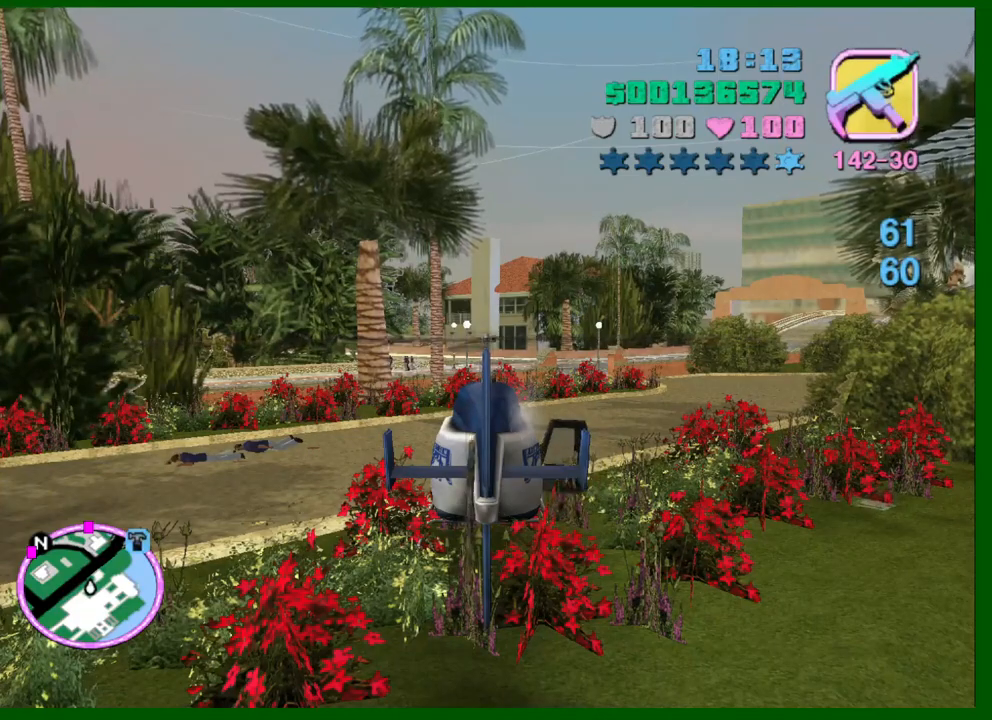
{"keys": ["up", "w"], "mouse": [], "events": [[17, "up", "up"], [67, "d", "down"], [117, "up", "down"], [217, "d", "up"], [217, "up", "up"], [300, "d", "down"], [300, "up", "down"], [350, "up", "up"], [450, "d", "up"], [500, "up", "down"]]}
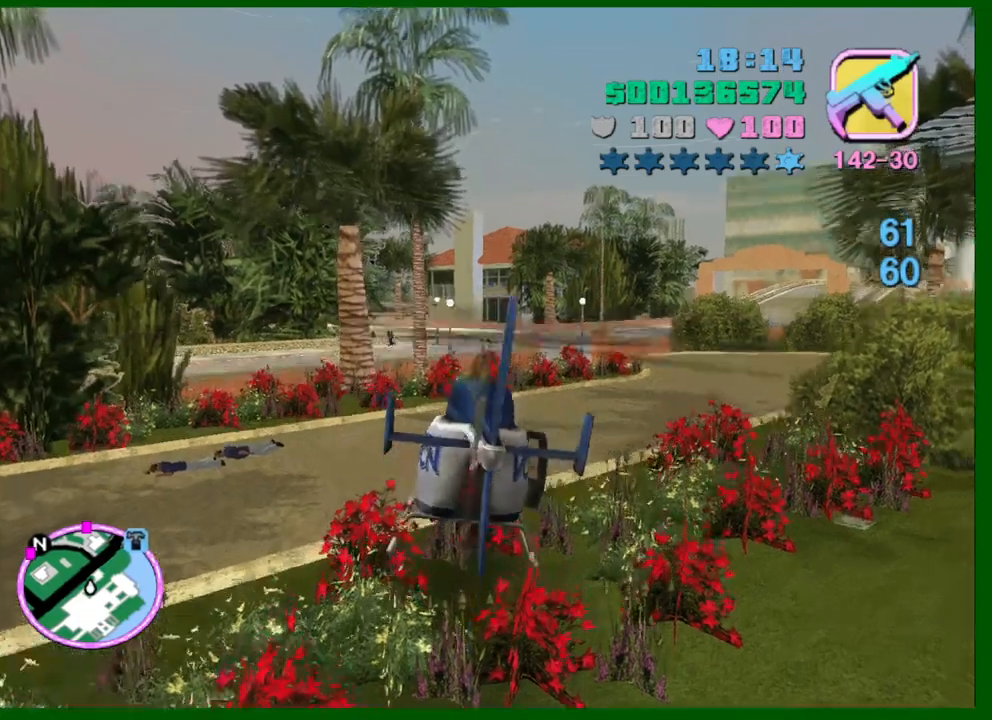
{"keys": ["w"], "mouse": [], "events": [[34, "up", "up"], [84, "d", "down"], [134, "up", "down"], [184, "d", "up"], [184, "up", "up"], [267, "up", "down"], [367, "up", "up"], [417, "d", "down"], [467, "up", "down"], [500, "d", "up"], [500, "up", "up"]]}
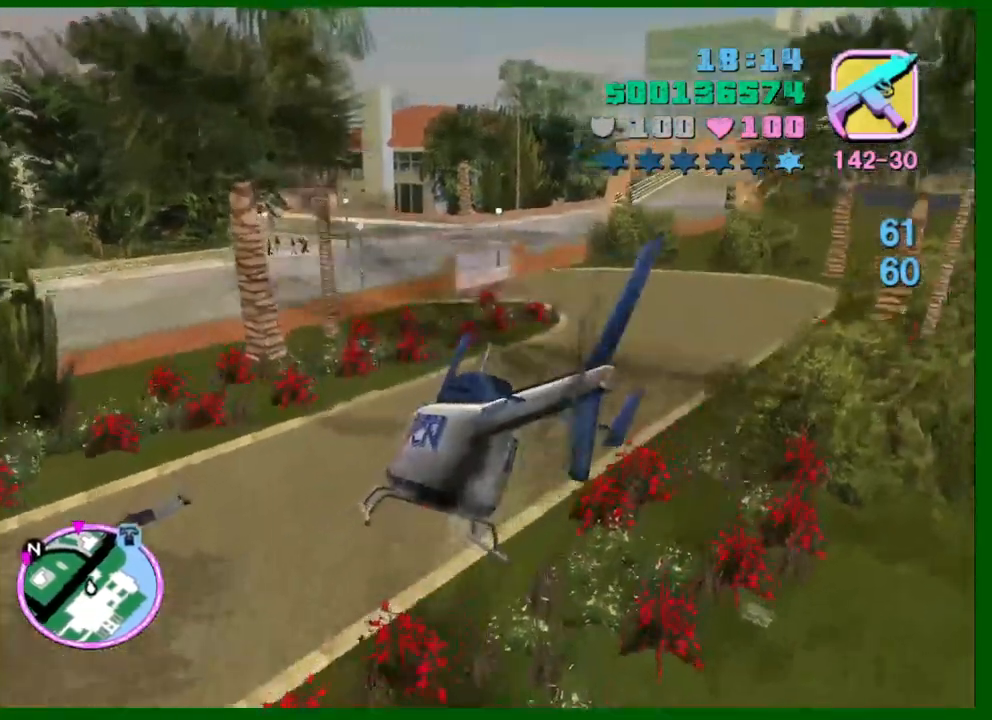
{"keys": ["up", "w"], "mouse": [], "events": [[100, "up", "down"], [200, "up", "up"], [284, "up", "down"], [384, "q", "down"], [384, "up", "up"], [467, "q", "up"], [467, "up", "down"]]}
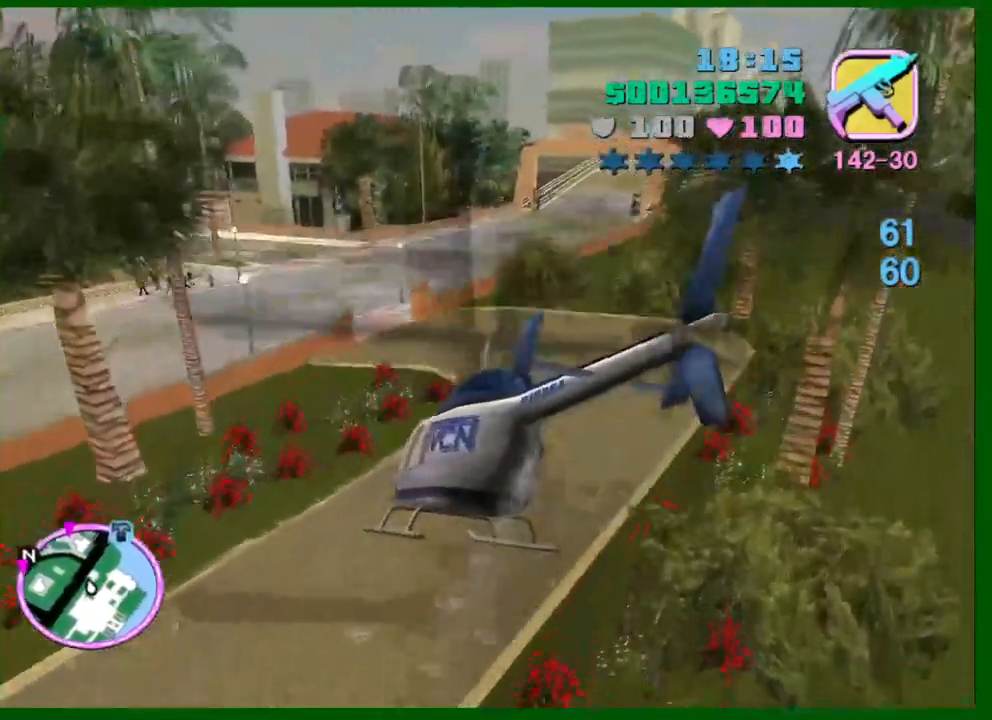
{"keys": ["w"], "mouse": [], "events": [[67, "up", "up"], [167, "up", "down"], [250, "up", "up"], [350, "up", "down"], [434, "up", "up"]]}
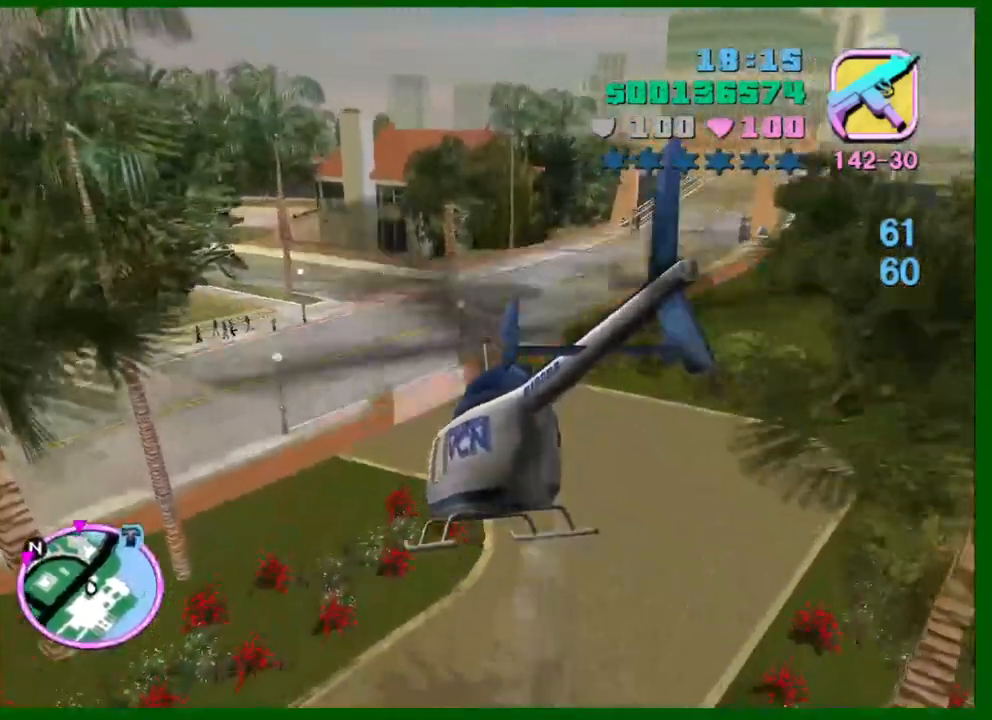
{"keys": [], "mouse": [], "events": [[34, "up", "down"], [134, "up", "up"], [234, "up", "down"], [317, "q", "down"], [317, "up", "up"], [367, "up", "down"], [417, "q", "up"], [467, "w", "up"], [500, "up", "up"]]}
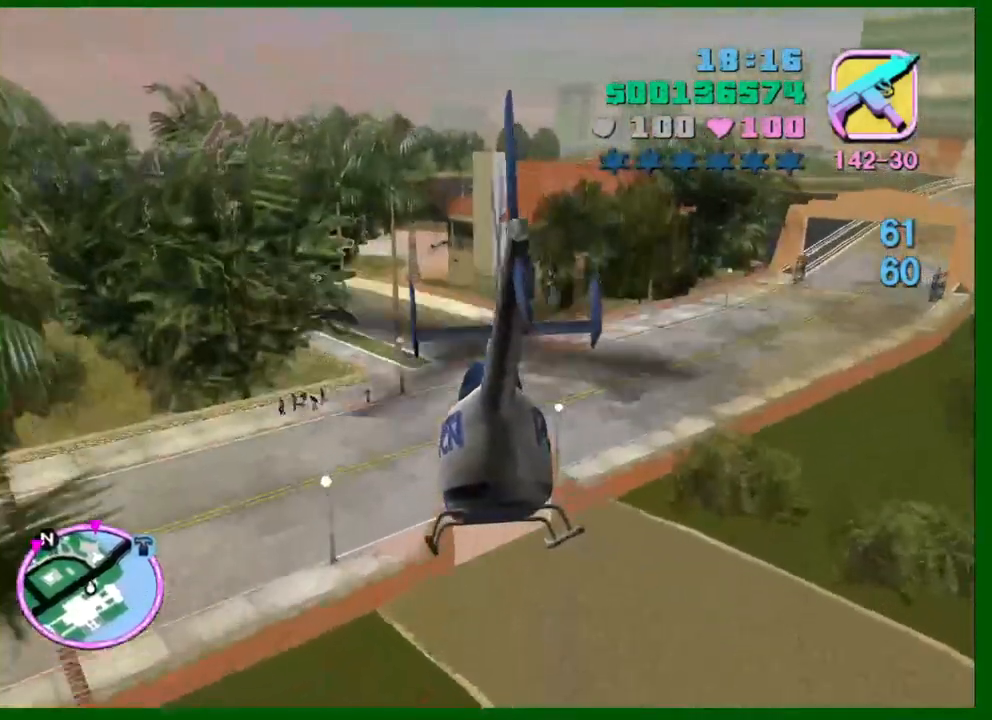
{"keys": ["q", "s", "up"], "mouse": [], "events": [[50, "up", "down"], [150, "up", "up"], [234, "up", "down"], [334, "up", "up"], [384, "q", "down"], [434, "s", "down"], [434, "up", "down"]]}
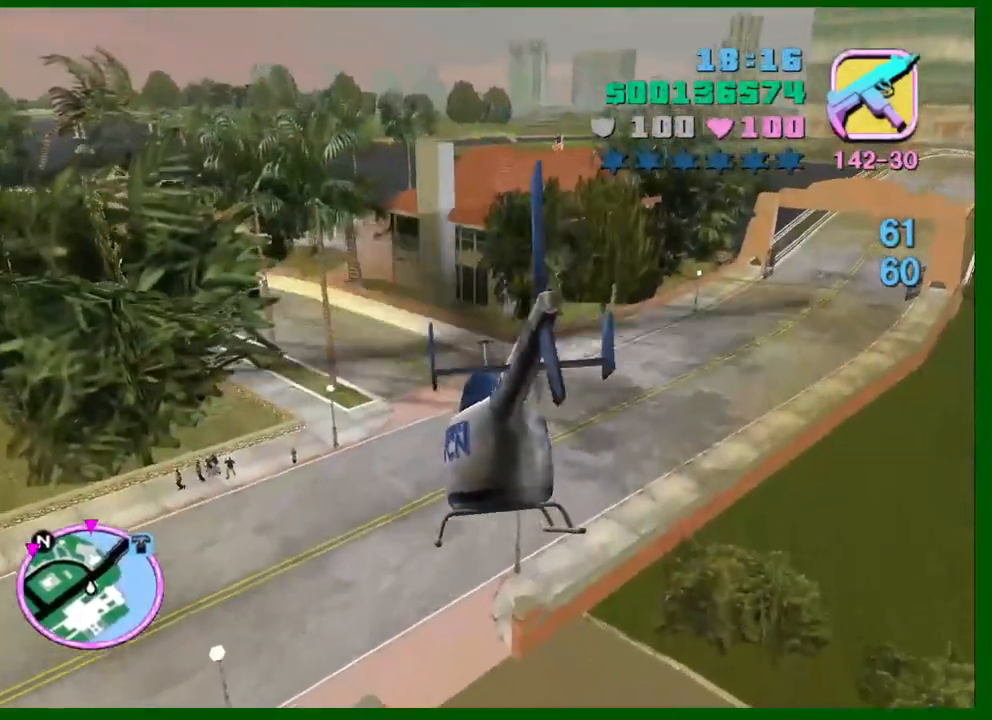
{"keys": [], "mouse": [], "events": [[17, "q", "up"], [17, "up", "up"], [300, "s", "up"], [350, "s", "down"], [400, "s", "up"]]}
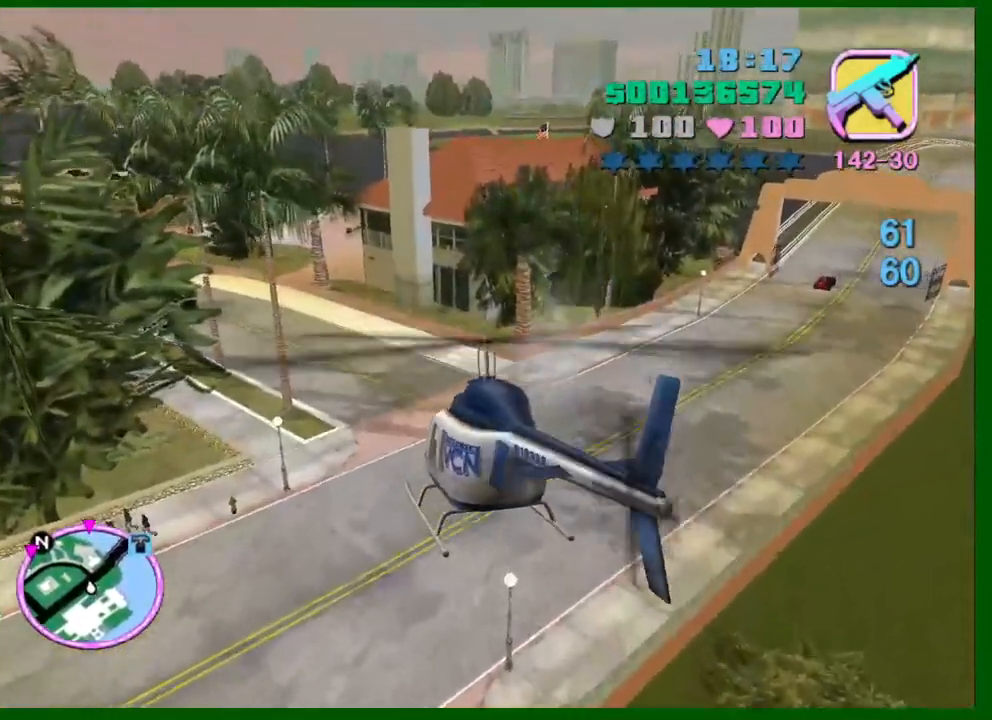
{"keys": ["s"], "mouse": [], "events": [[34, "w", "down"], [267, "w", "up"], [317, "down", "down"], [467, "s", "down"], [500, "down", "up"]]}
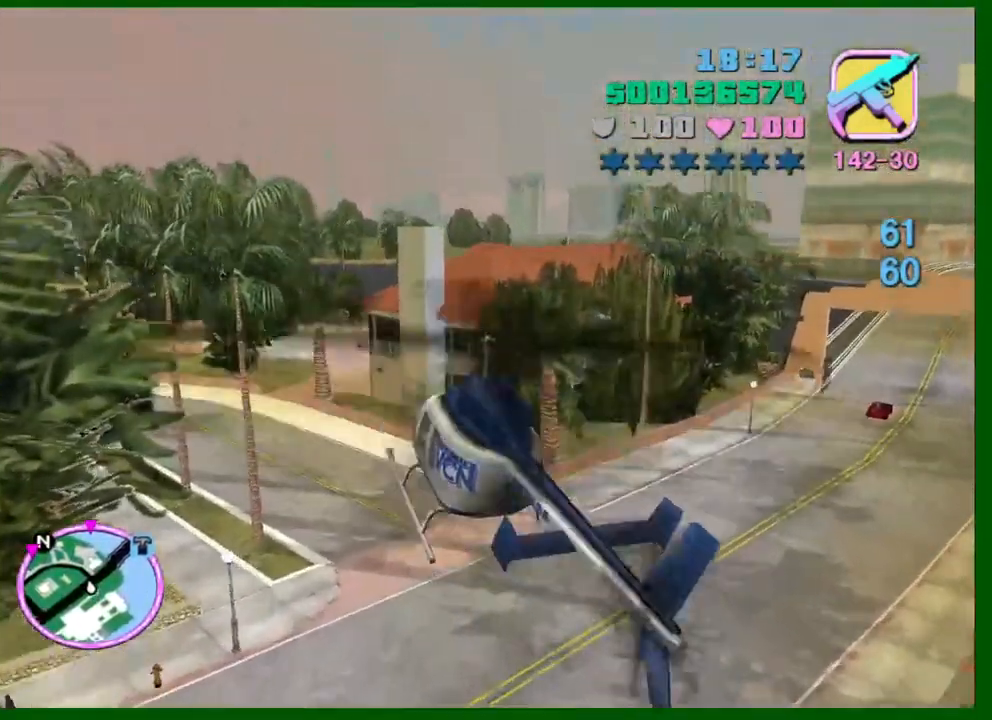
{"keys": ["down"], "mouse": [], "events": [[150, "down", "down"], [284, "down", "up"], [434, "s", "up"], [484, "down", "down"]]}
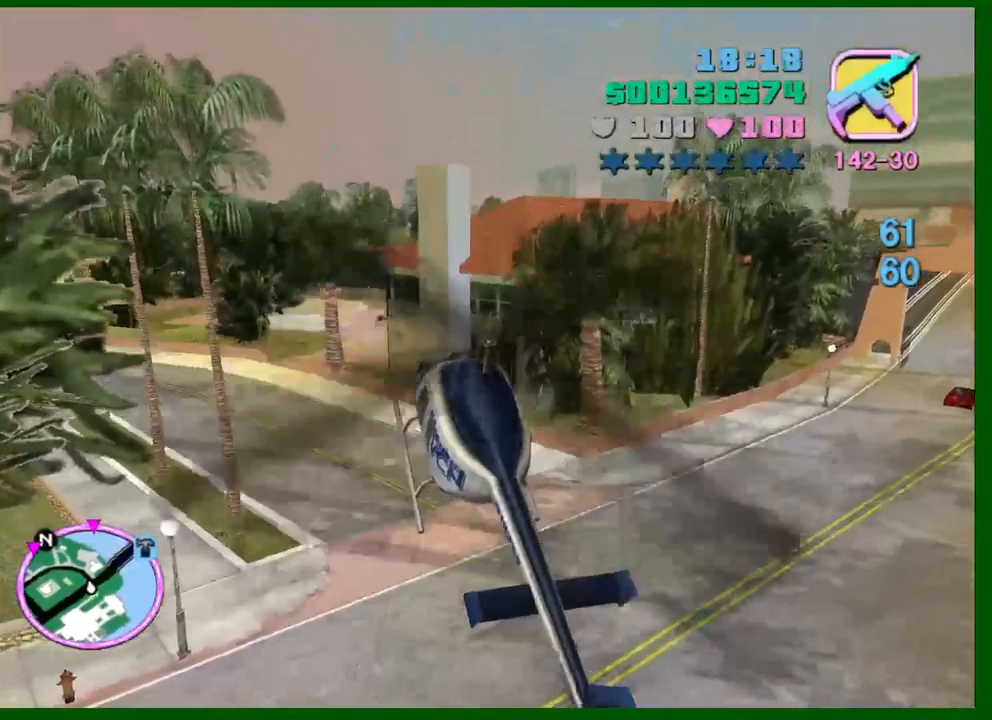
{"keys": ["down", "q"], "mouse": [], "events": [[67, "down", "up"], [250, "down", "down"], [350, "down", "up"], [484, "down", "down"], [484, "q", "down"]]}
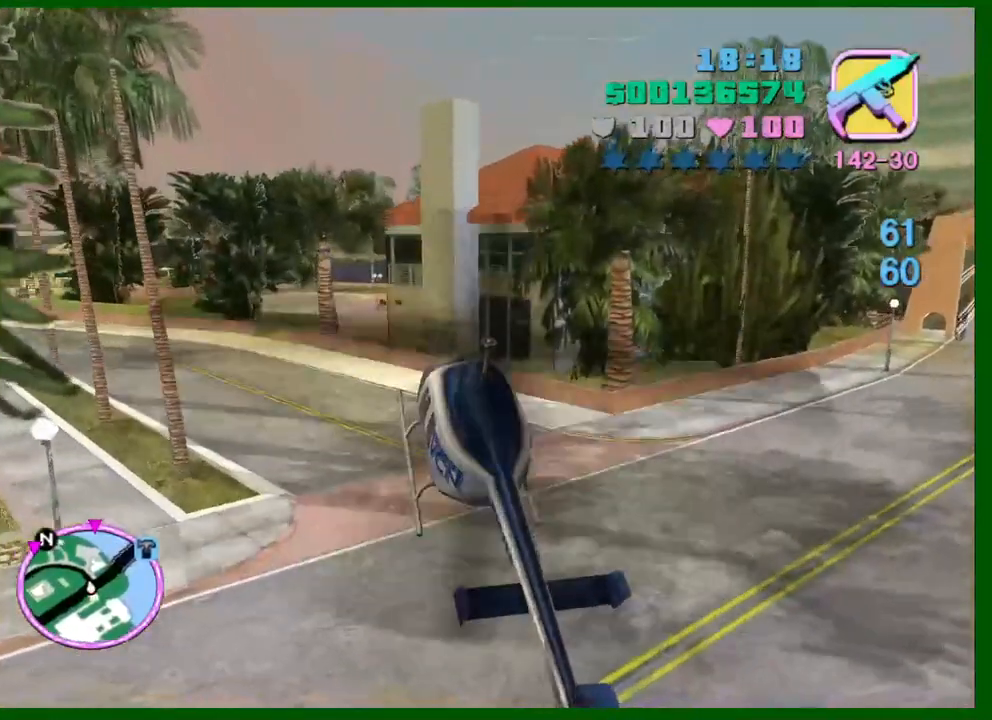
{"keys": ["s"], "mouse": [], "events": [[84, "down", "up"], [84, "q", "up"], [500, "s", "down"]]}
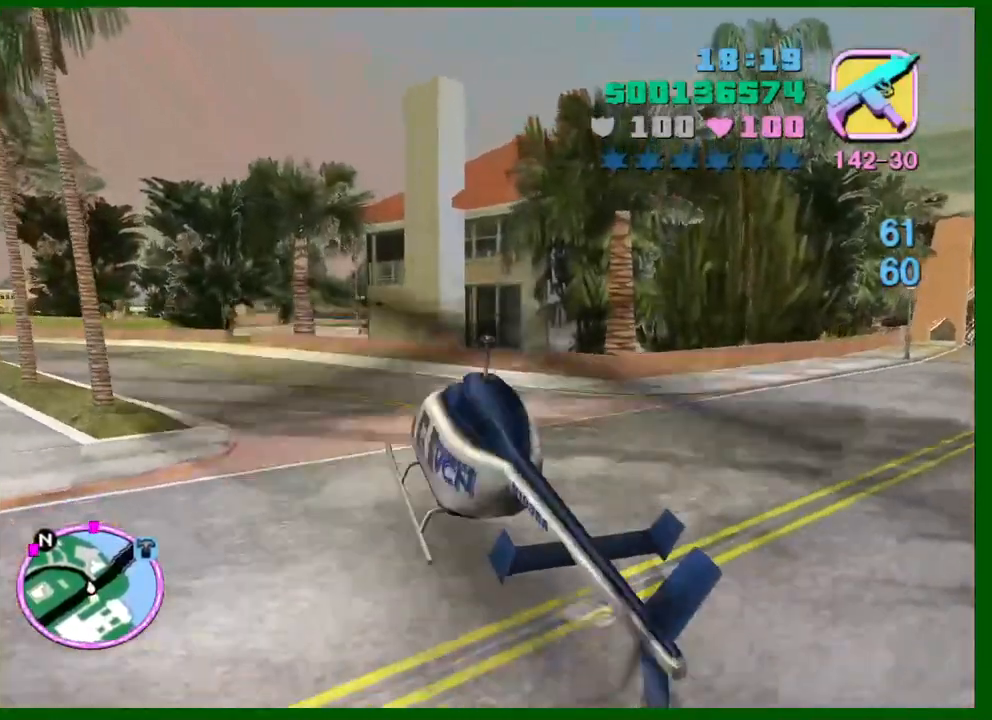
{"keys": ["f", "s"], "mouse": [], "events": [[200, "f", "down"], [234, "f", "up"], [284, "f", "down"], [384, "f", "up"], [434, "f", "down"]]}
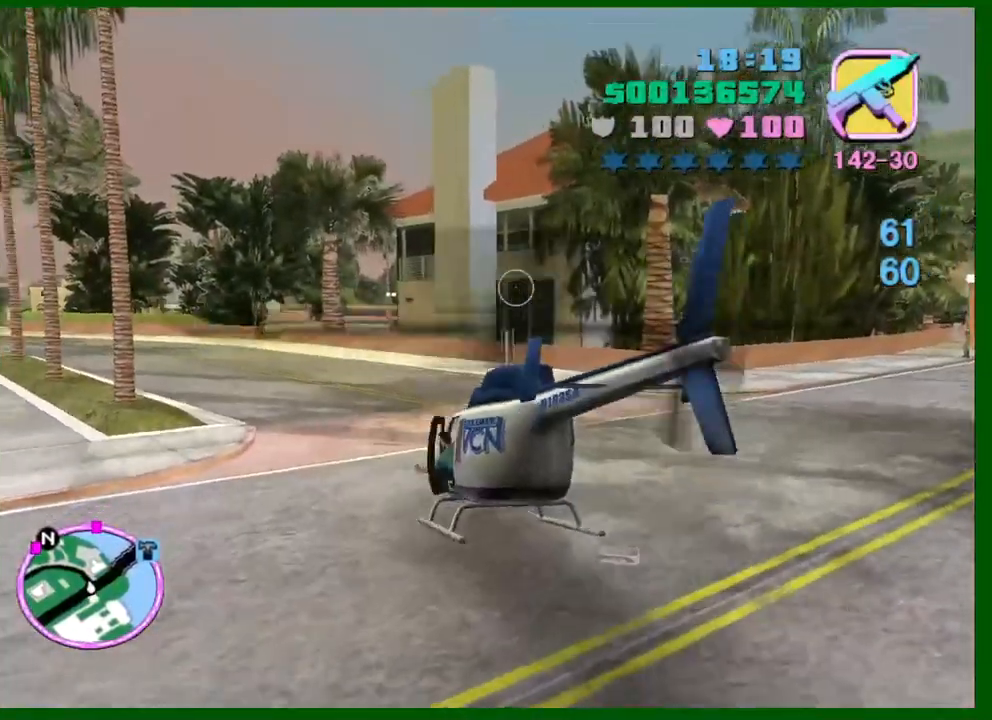
{"keys": ["a", "shift", "w"], "mouse": [], "events": [[17, "f", "up"], [67, "f", "down"], [167, "a", "down"], [167, "f", "up"], [217, "s", "up"], [217, "shift", "down"], [400, "w", "down"]]}
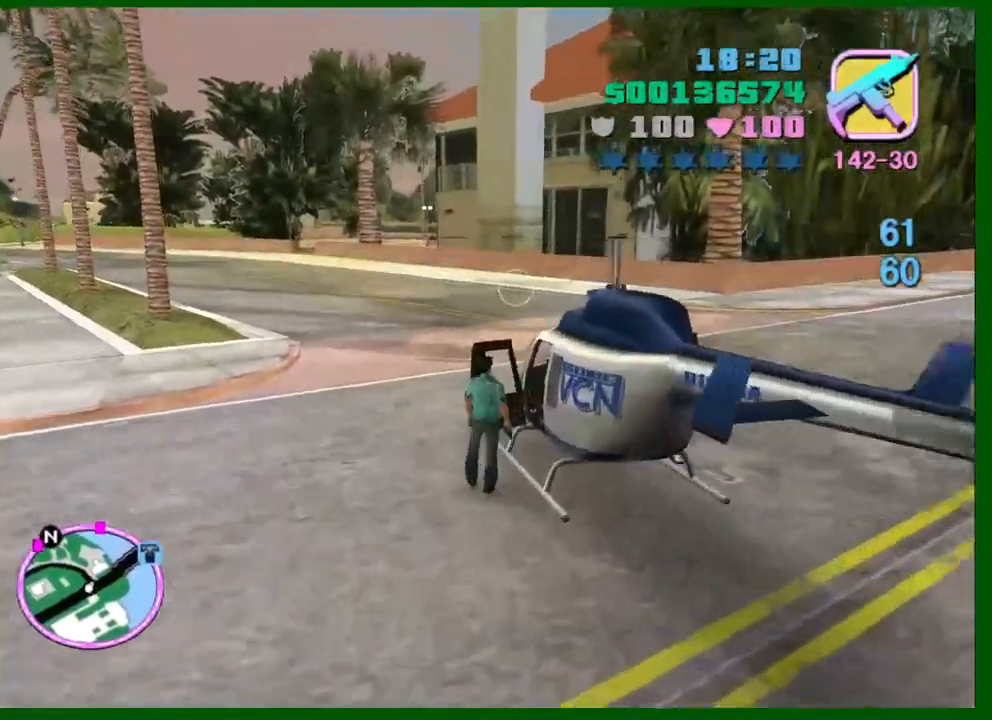
{"keys": ["a", "w"], "mouse": [], "events": [[134, "shift", "up"], [184, "w", "up"], [467, "w", "down"]]}
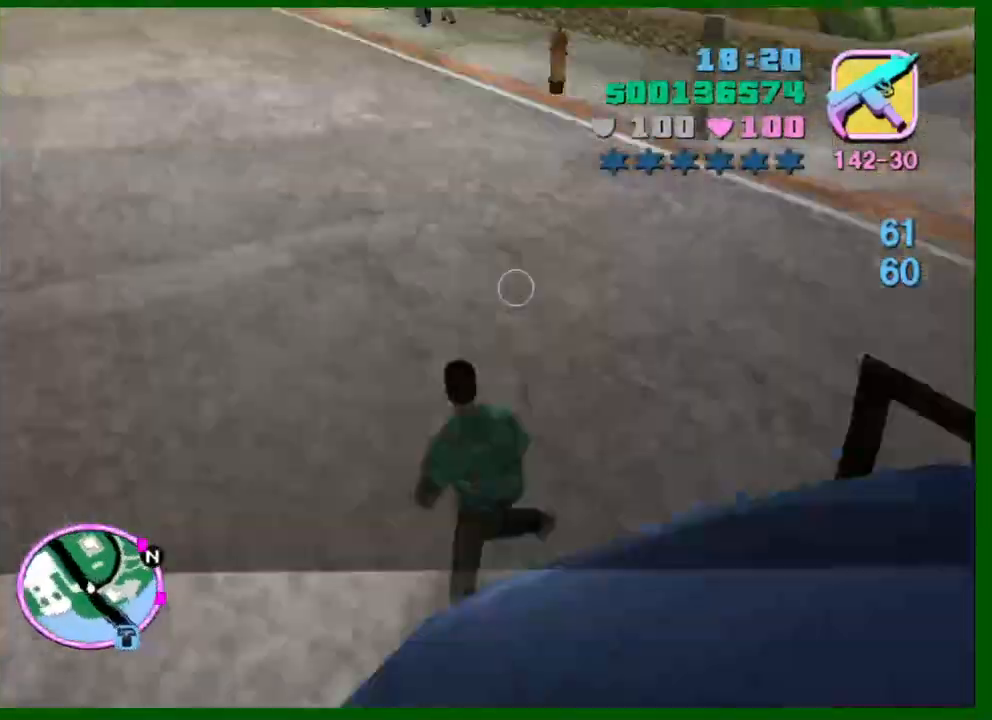
{"keys": [], "mouse": [], "events": [[17, "mouse_left", "down"], [50, "a", "up"], [50, "mouse_left", "up"], [50, "w", "up"]]}
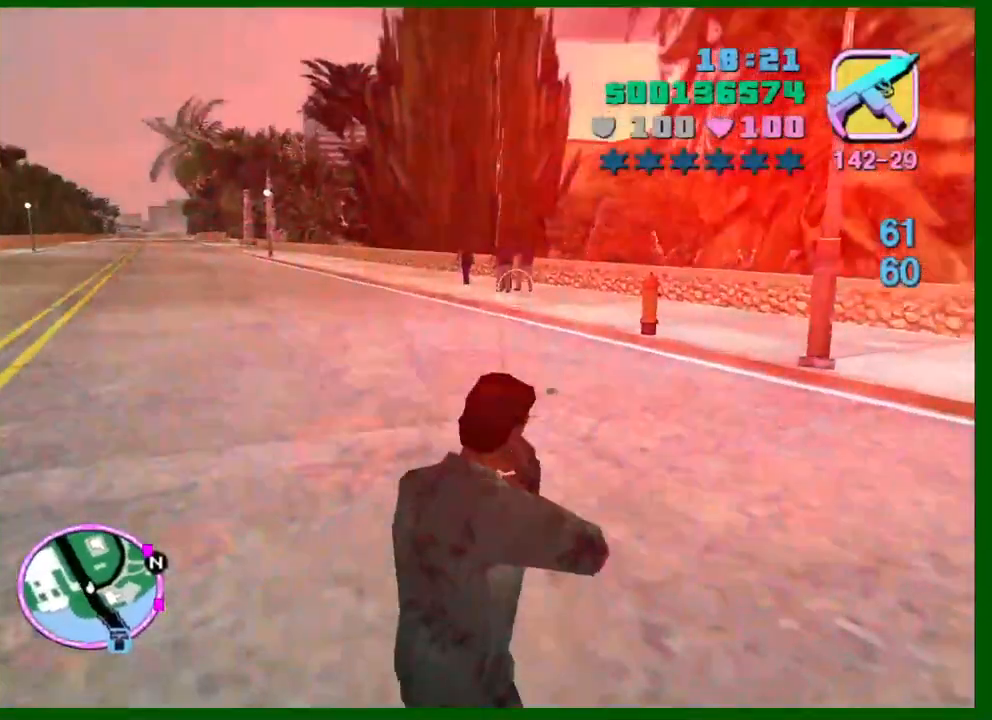
{"keys": [], "mouse": [], "events": []}
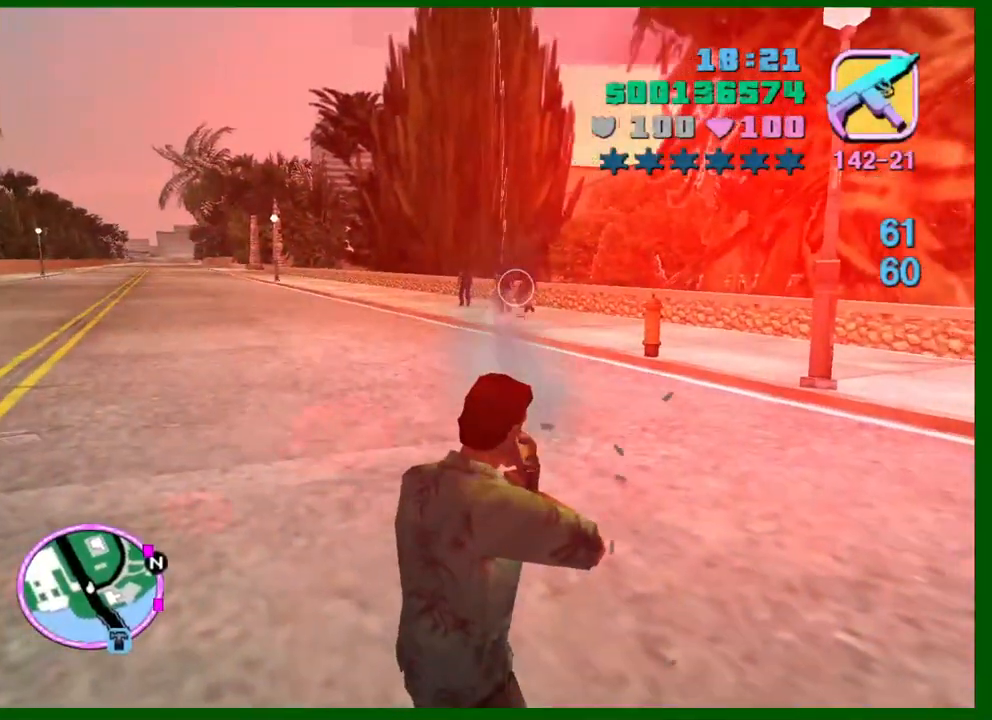
{"keys": [], "mouse": [], "events": []}